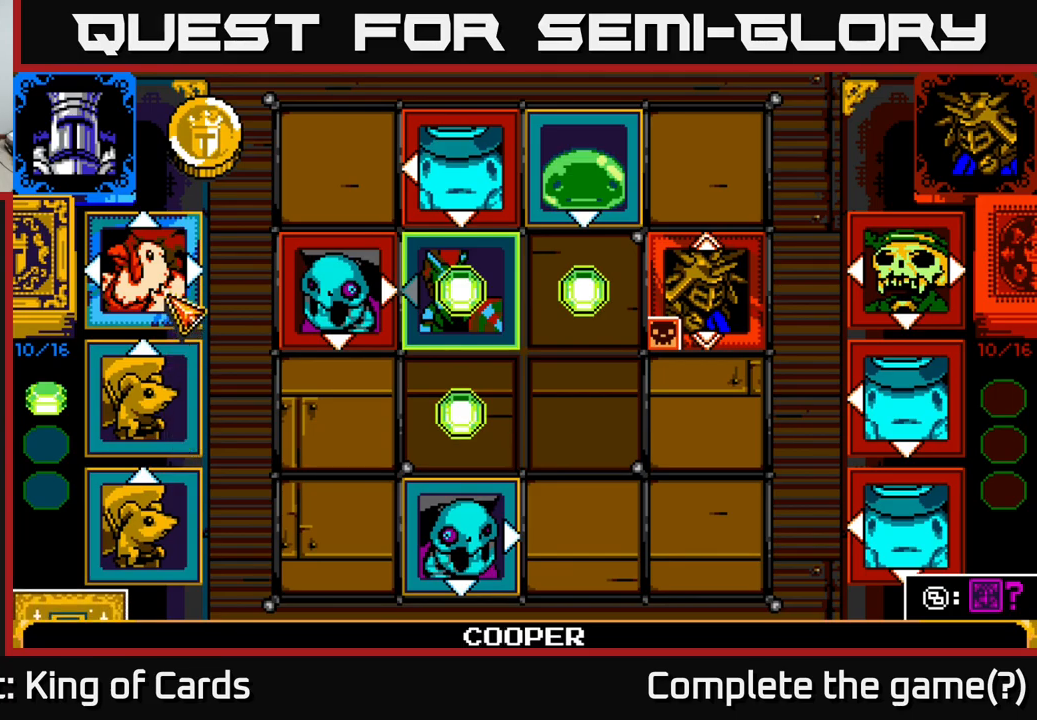
Gameplay with a controller (Xbox layout); each line is a JSON object with the inputs held at the frame after it. "events" lists button and stick changes between this image and that frame as [ms after this image, input, new state], when the widget could be followed in between.
{"buttons": [], "left_stick": "center", "right_stick": "center", "events": [[17, "DPAD_UP", "up"]]}
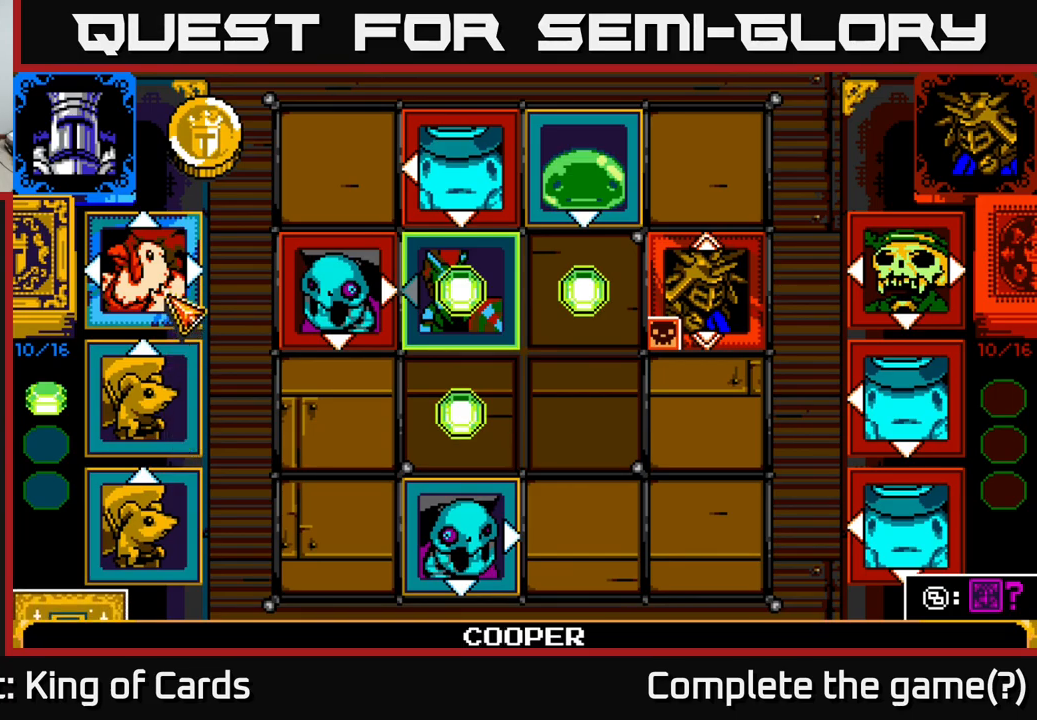
{"buttons": [], "left_stick": "center", "right_stick": "center", "events": []}
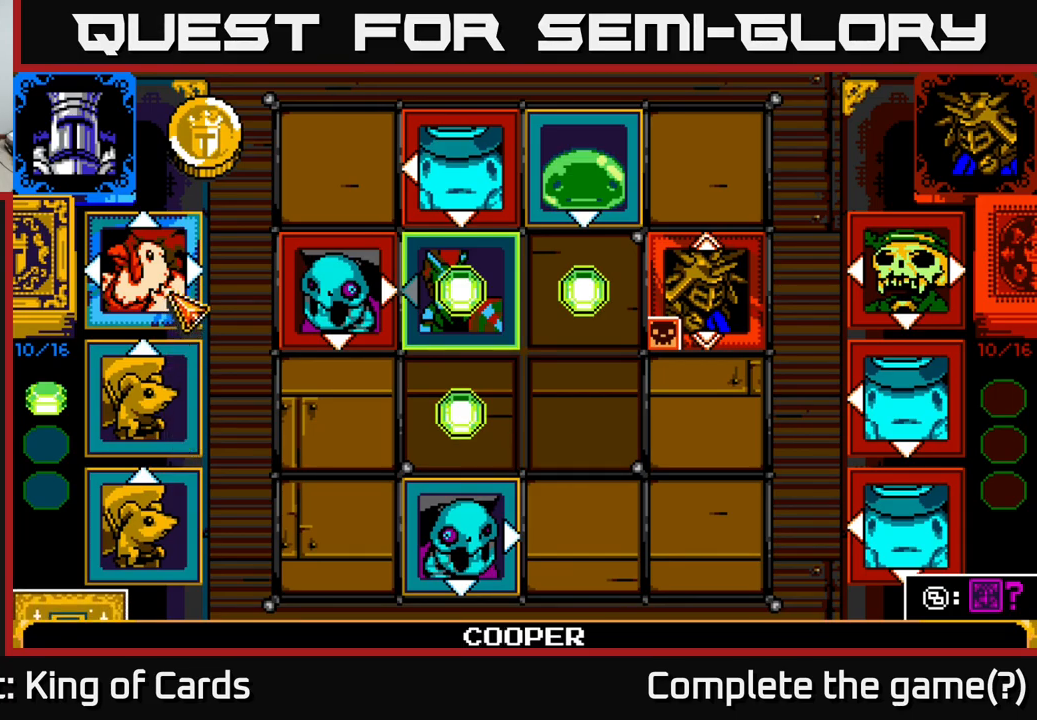
{"buttons": [], "left_stick": "center", "right_stick": "center", "events": [[150, "DPAD_DOWN", "down"], [300, "DPAD_DOWN", "up"]]}
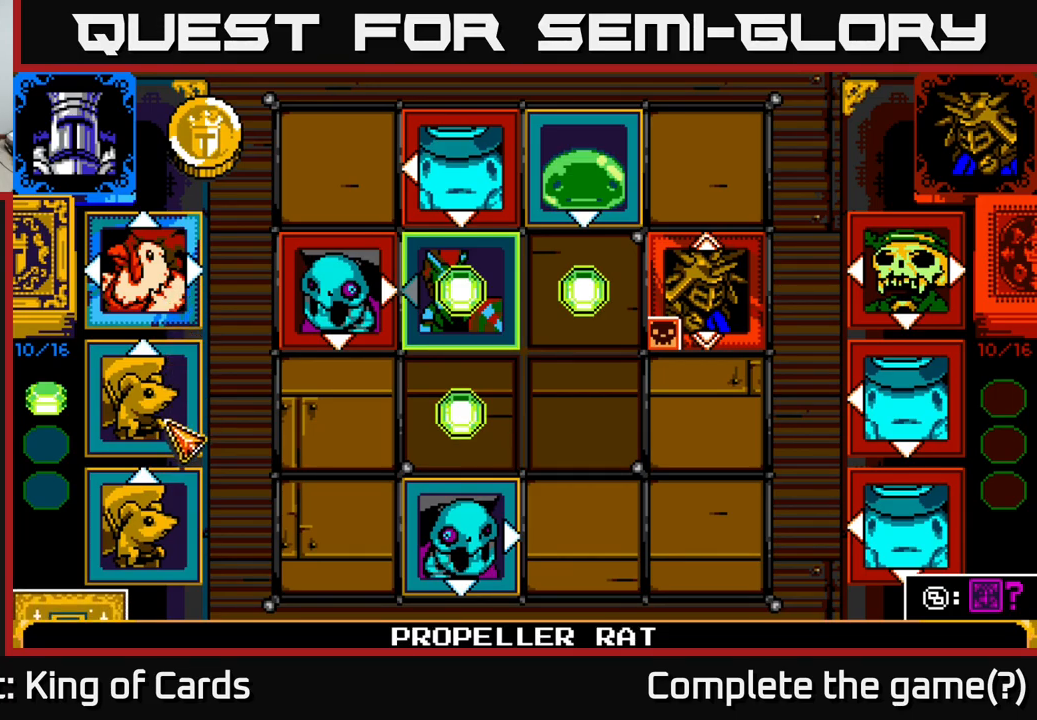
{"buttons": [], "left_stick": "center", "right_stick": "center", "events": []}
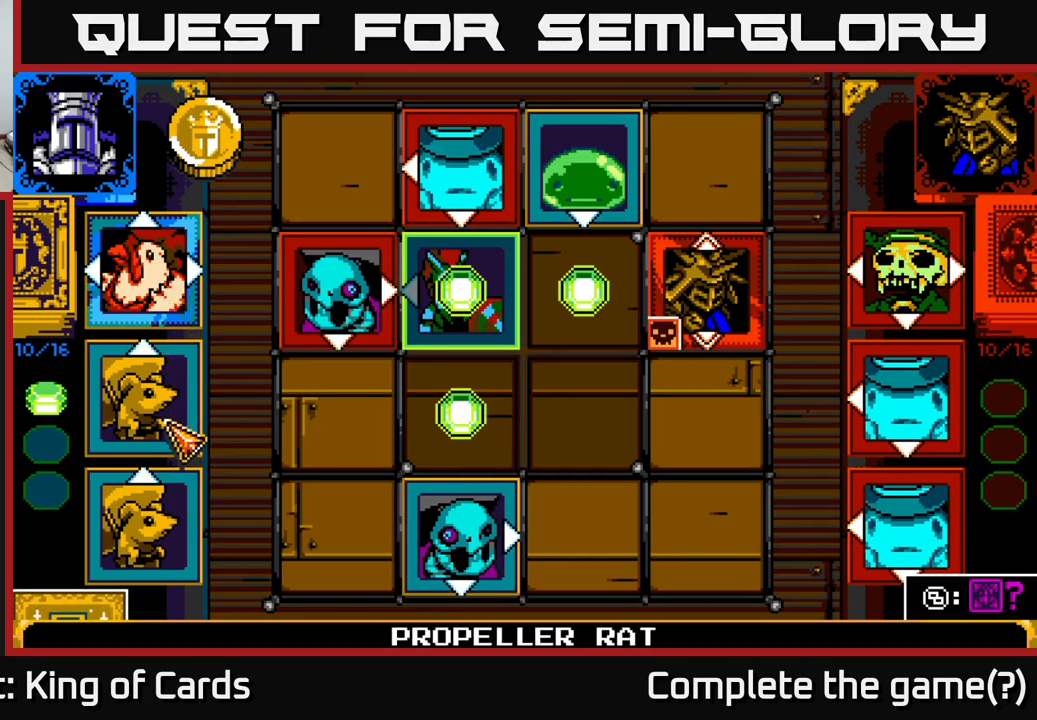
{"buttons": ["A"], "left_stick": "center", "right_stick": "center", "events": [[500, "A", "down"]]}
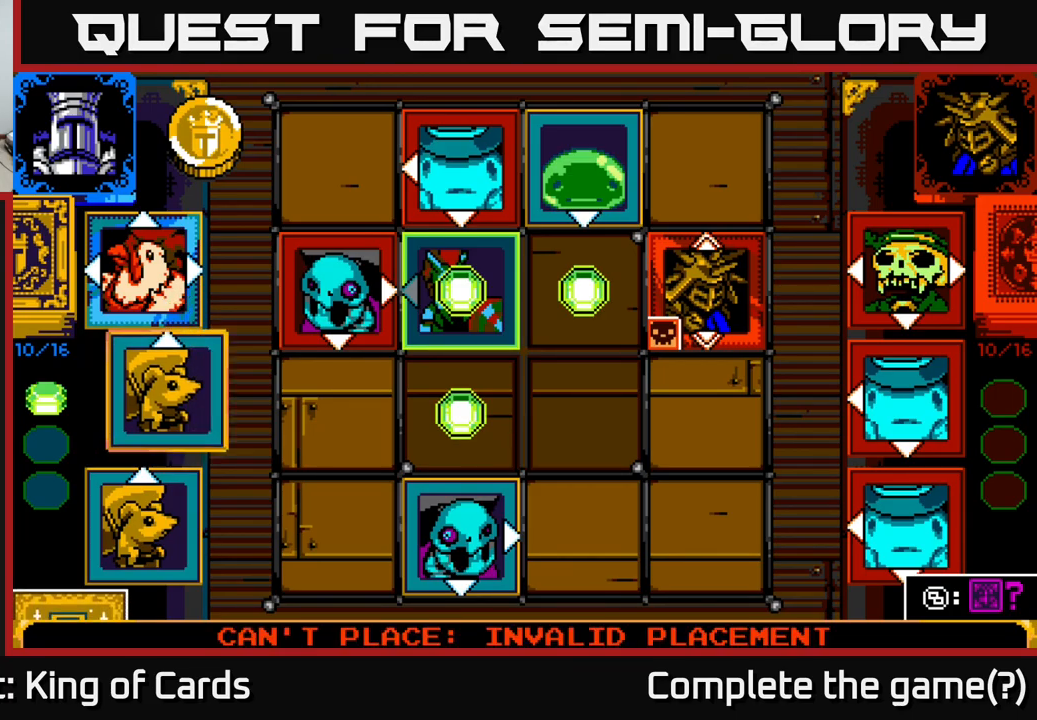
{"buttons": [], "left_stick": "center", "right_stick": "center", "events": [[150, "A", "up"], [333, "DPAD_DOWN", "down"], [433, "DPAD_DOWN", "up"]]}
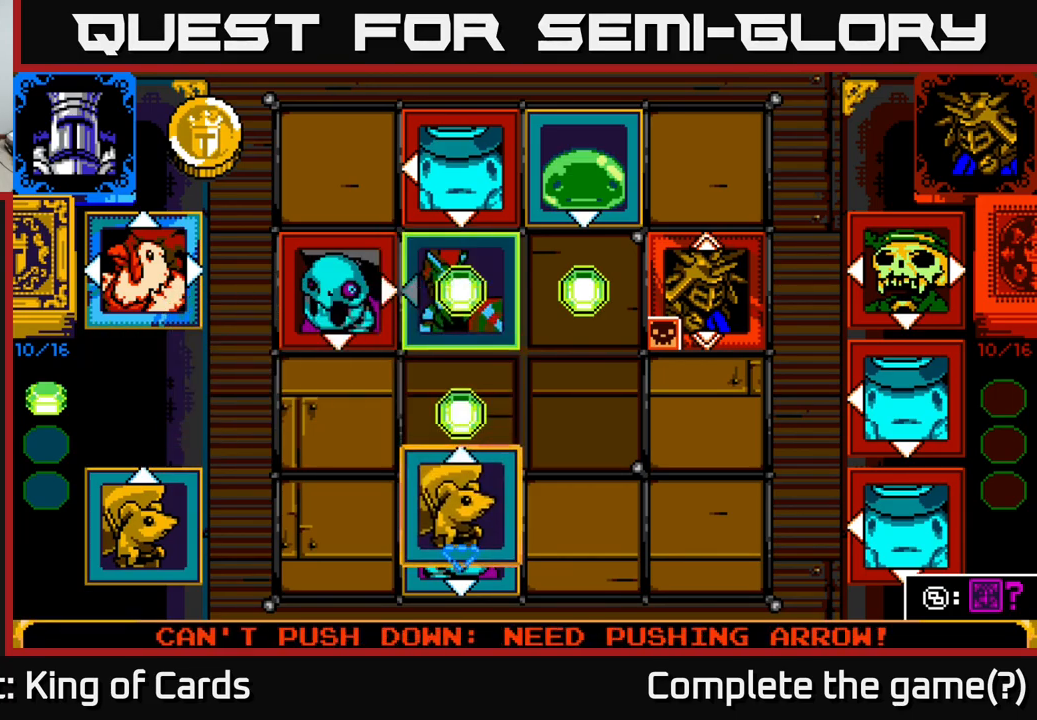
{"buttons": [], "left_stick": "center", "right_stick": "center", "events": [[67, "DPAD_LEFT", "down"], [167, "DPAD_LEFT", "up"], [300, "DPAD_UP", "down"], [417, "DPAD_UP", "up"]]}
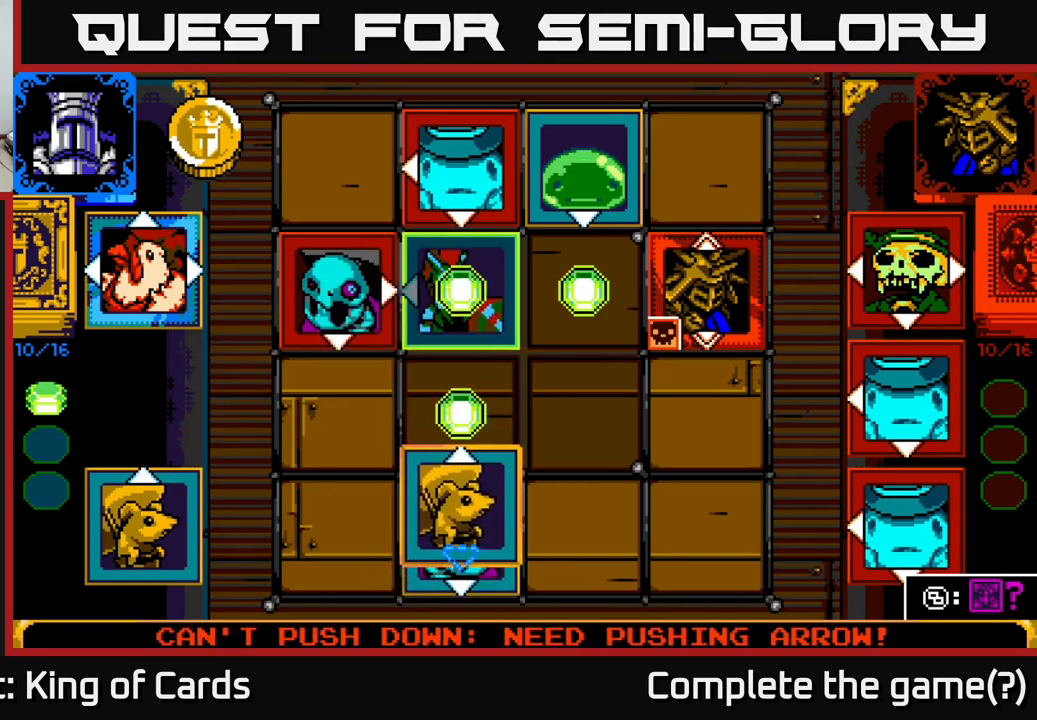
{"buttons": ["DPAD_LEFT"], "left_stick": "center", "right_stick": "center", "events": [[117, "DPAD_LEFT", "down"], [233, "DPAD_LEFT", "up"], [450, "DPAD_LEFT", "down"]]}
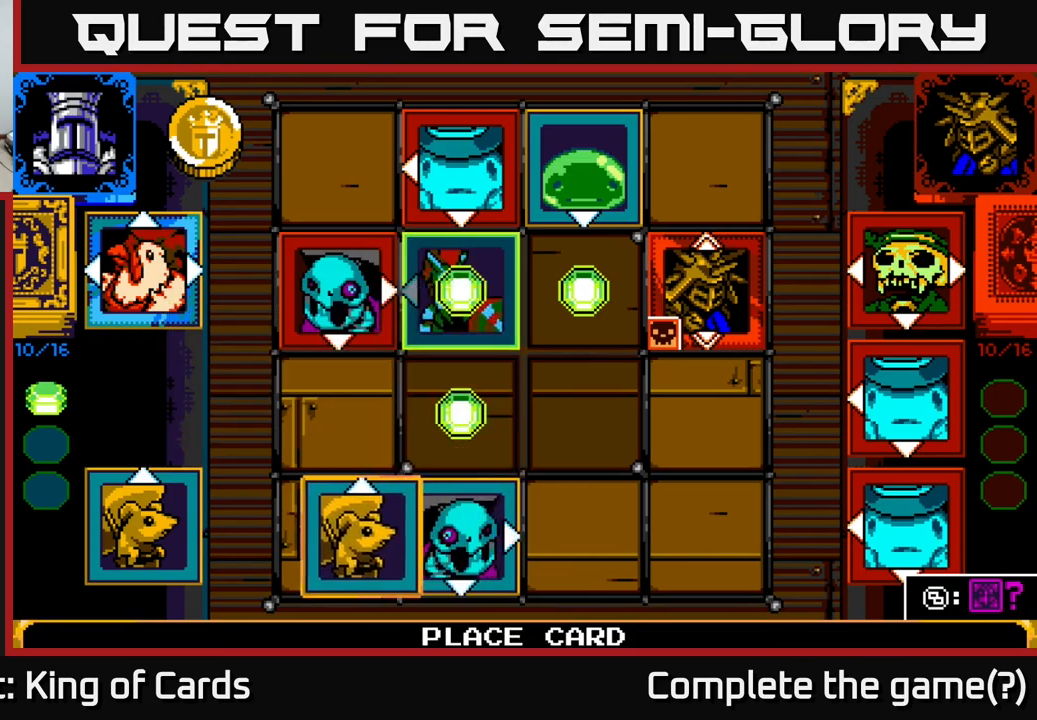
{"buttons": [], "left_stick": "center", "right_stick": "center", "events": [[83, "DPAD_LEFT", "up"], [250, "DPAD_UP", "down"], [350, "DPAD_UP", "up"]]}
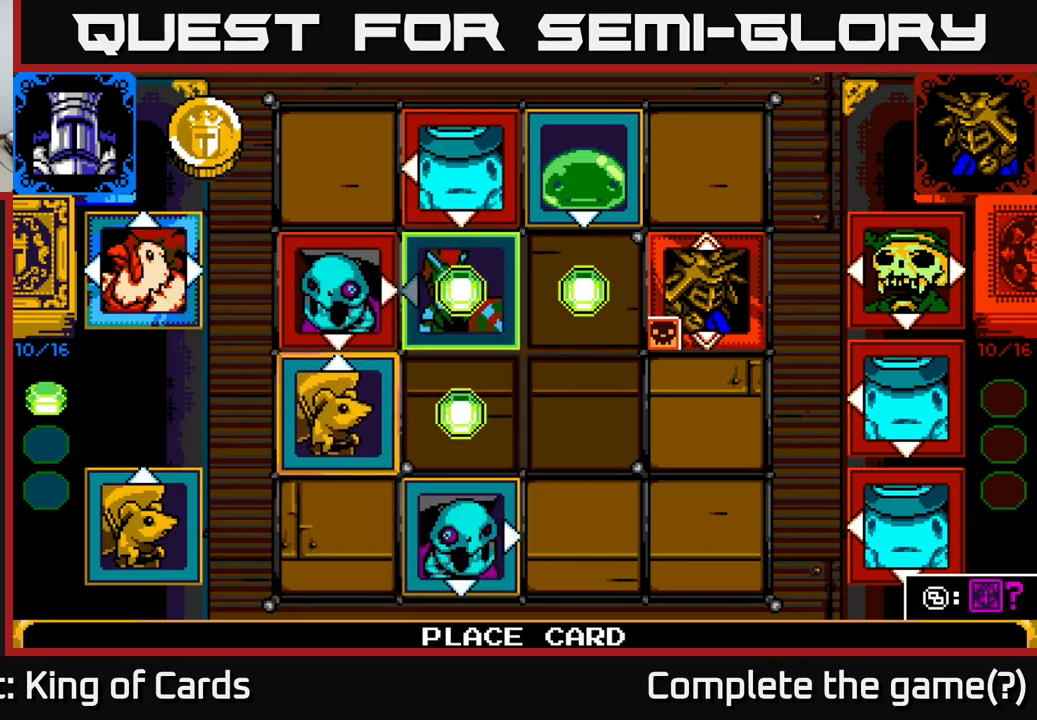
{"buttons": [], "left_stick": "center", "right_stick": "center", "events": [[167, "A", "down"], [334, "A", "up"]]}
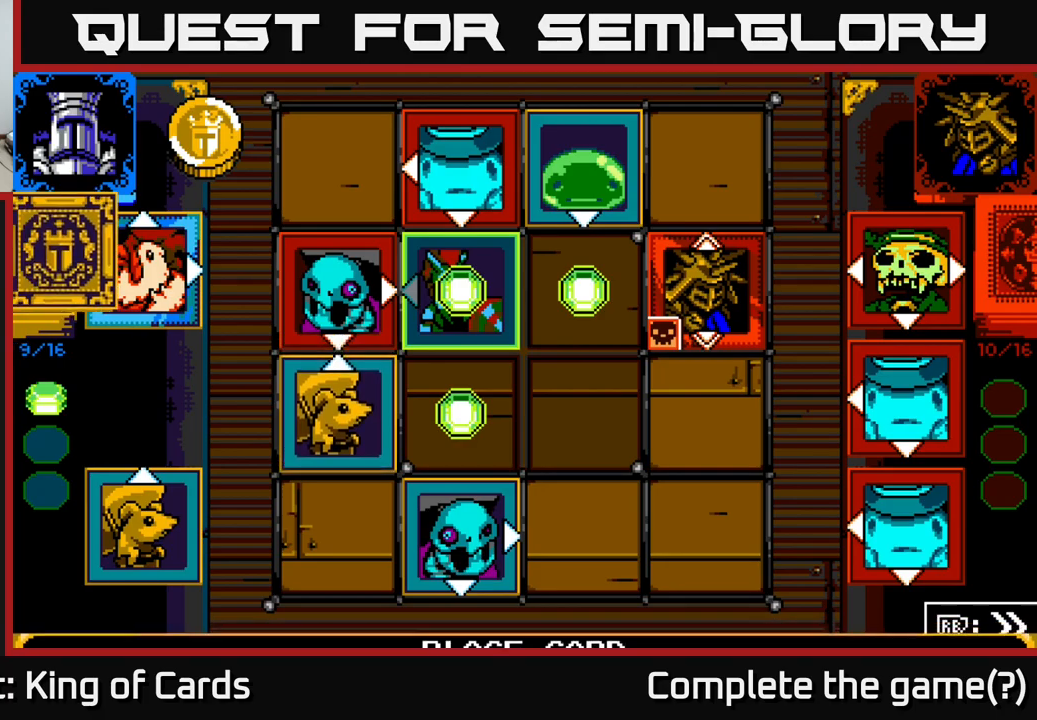
{"buttons": [], "left_stick": "center", "right_stick": "center", "events": []}
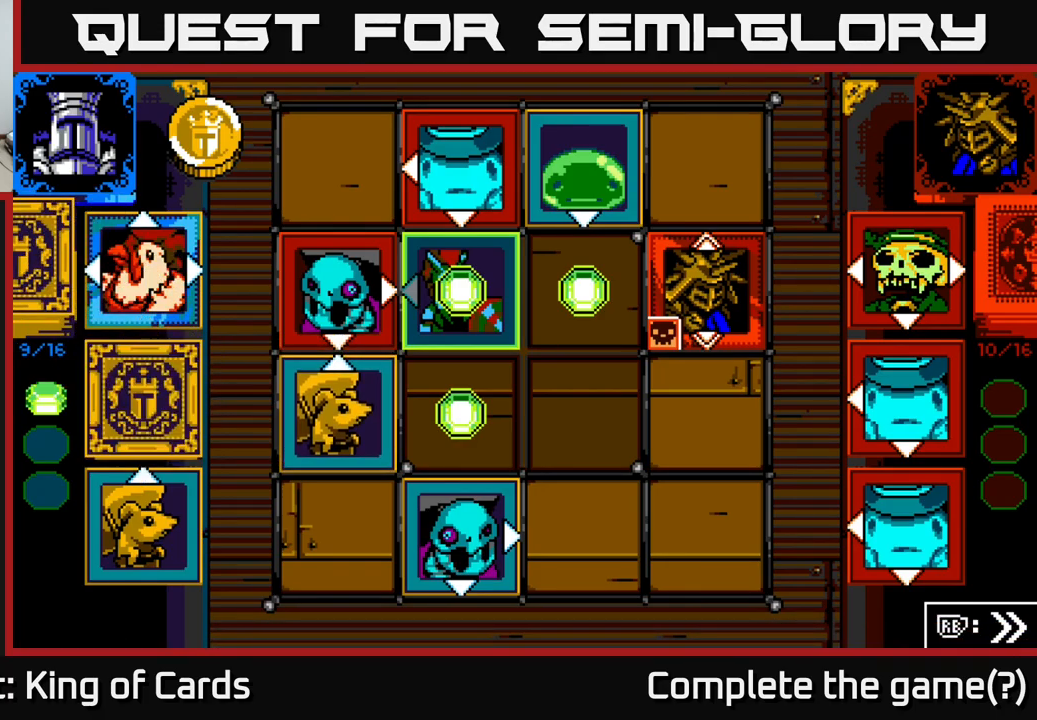
{"buttons": [], "left_stick": "center", "right_stick": "center", "events": []}
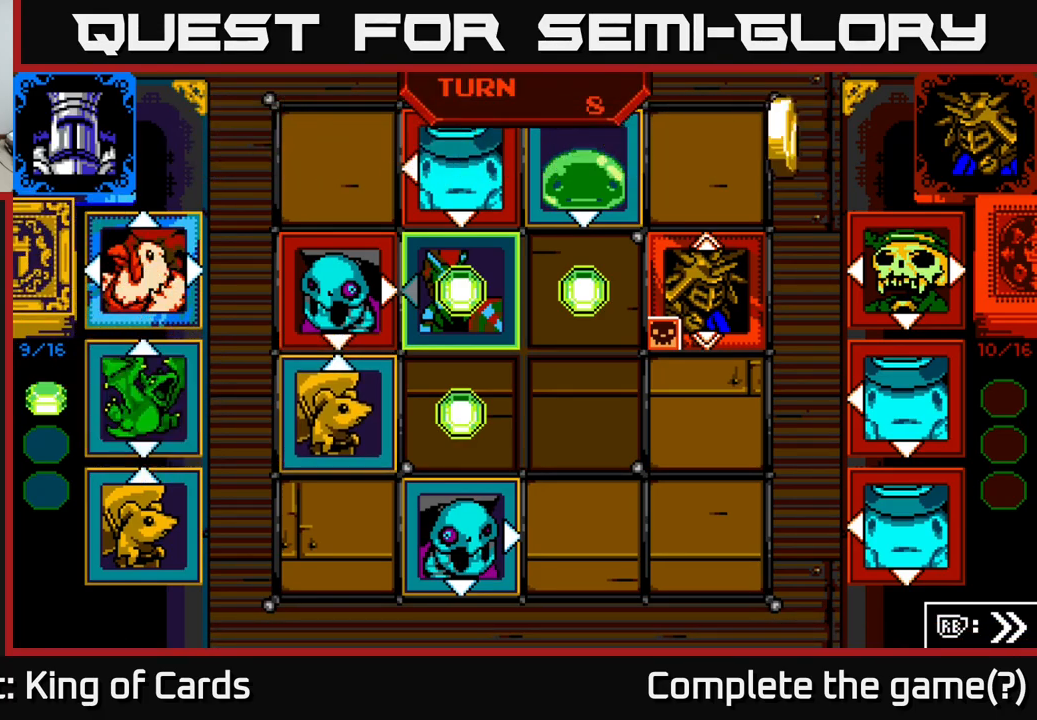
{"buttons": [], "left_stick": "center", "right_stick": "center", "events": []}
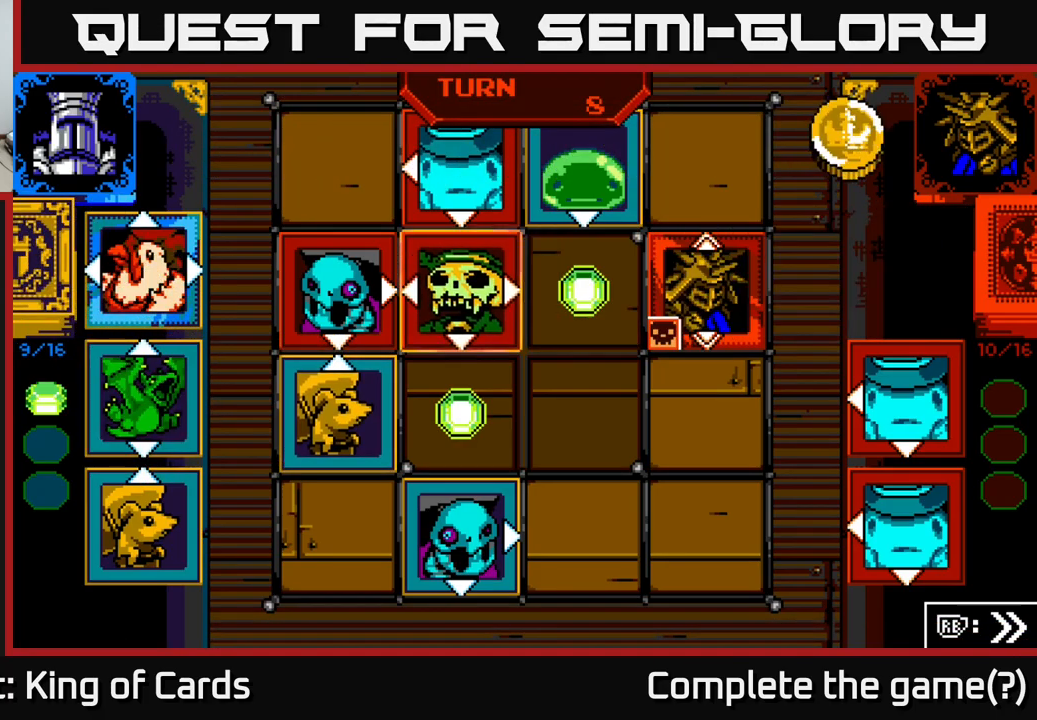
{"buttons": [], "left_stick": "center", "right_stick": "center", "events": []}
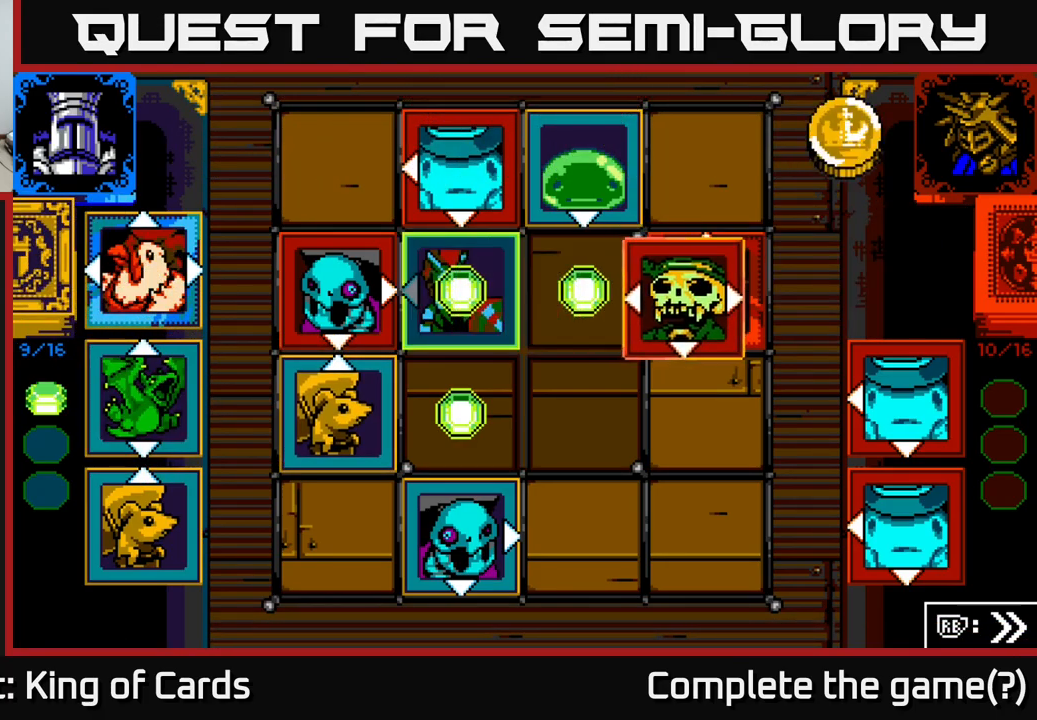
{"buttons": [], "left_stick": "center", "right_stick": "center", "events": []}
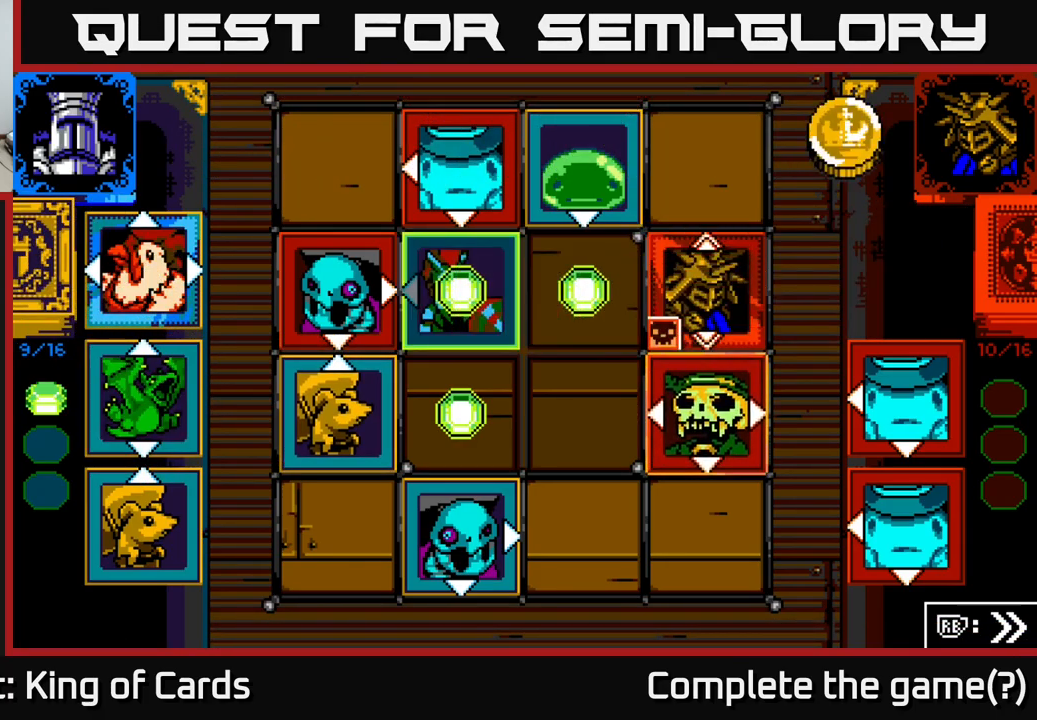
{"buttons": [], "left_stick": "center", "right_stick": "center", "events": []}
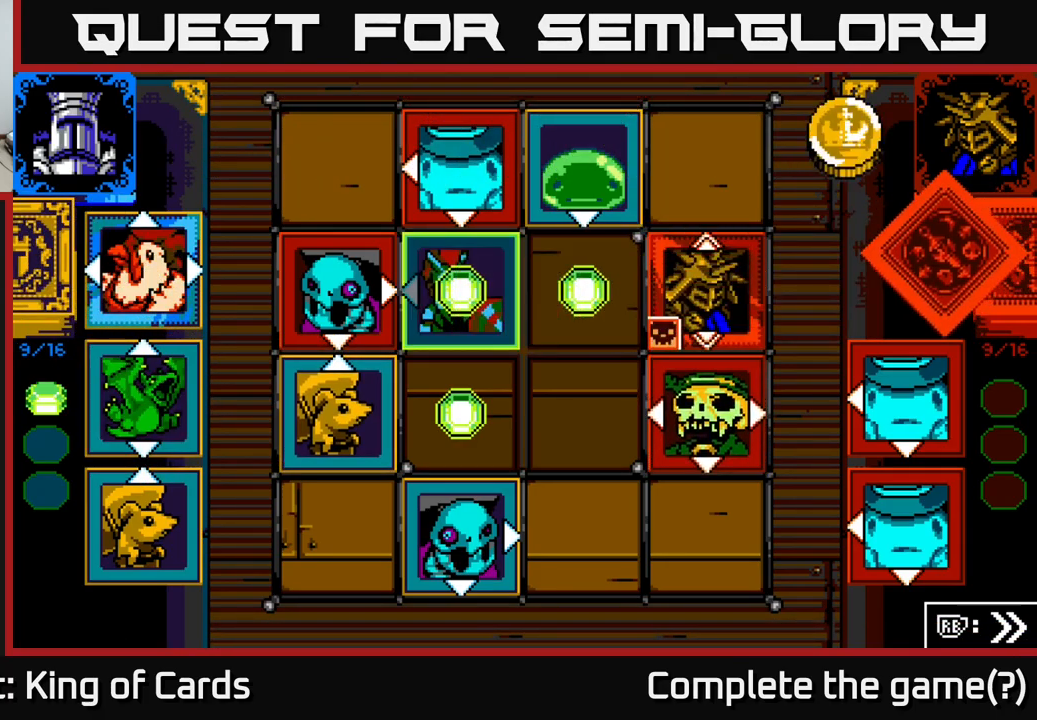
{"buttons": [], "left_stick": "center", "right_stick": "center", "events": []}
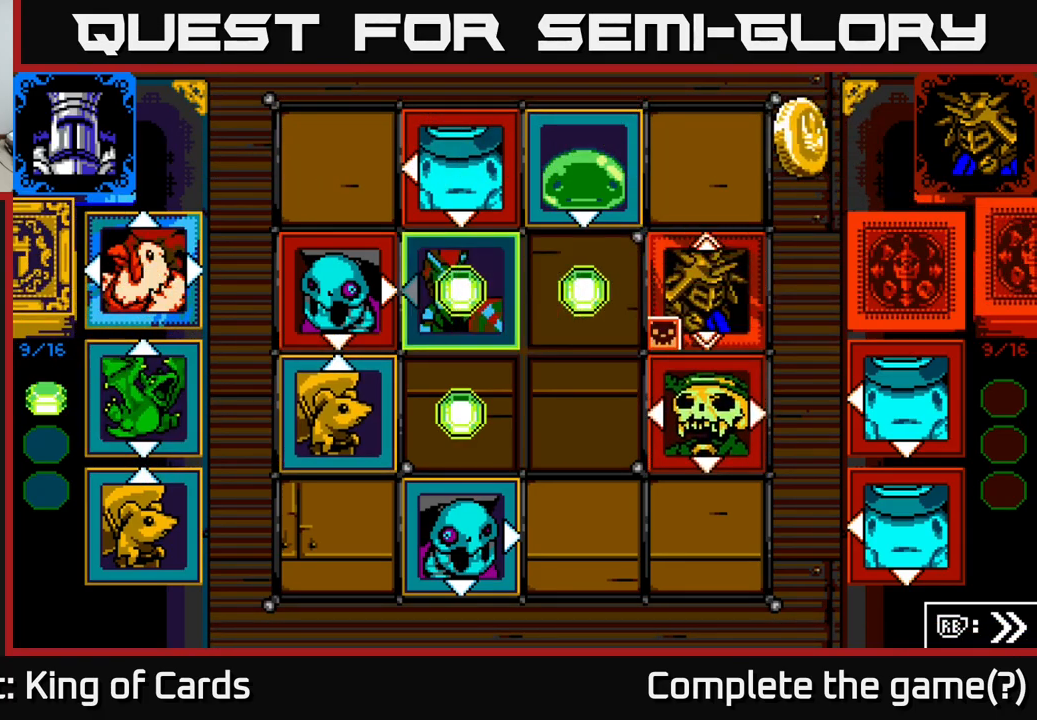
{"buttons": [], "left_stick": "center", "right_stick": "center", "events": []}
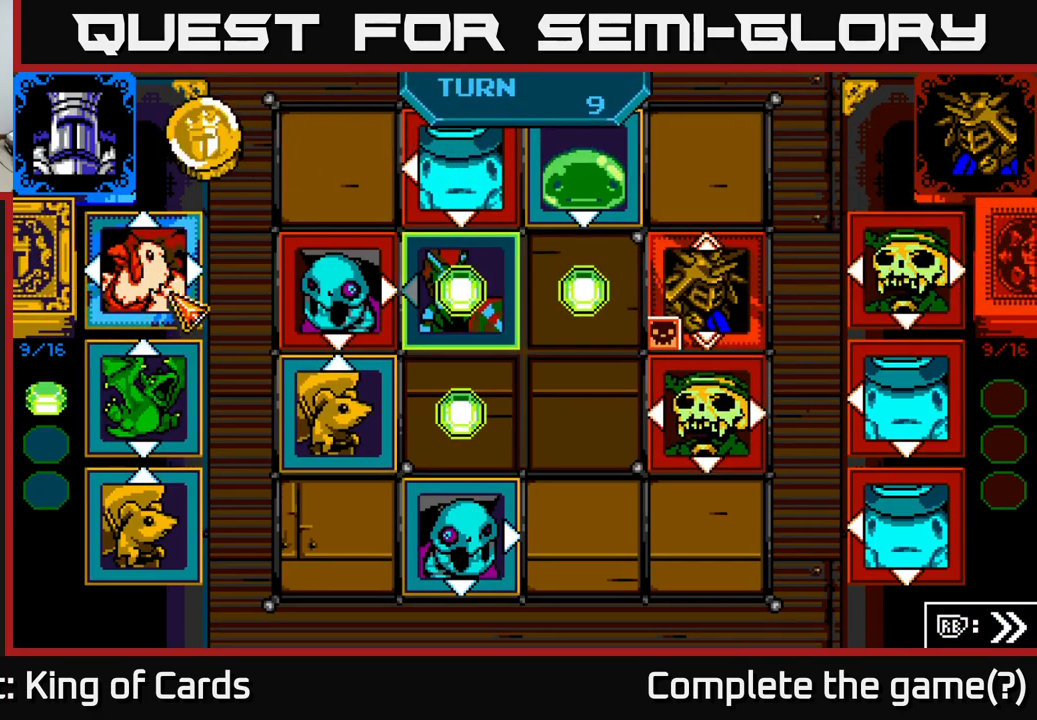
{"buttons": [], "left_stick": "center", "right_stick": "center", "events": []}